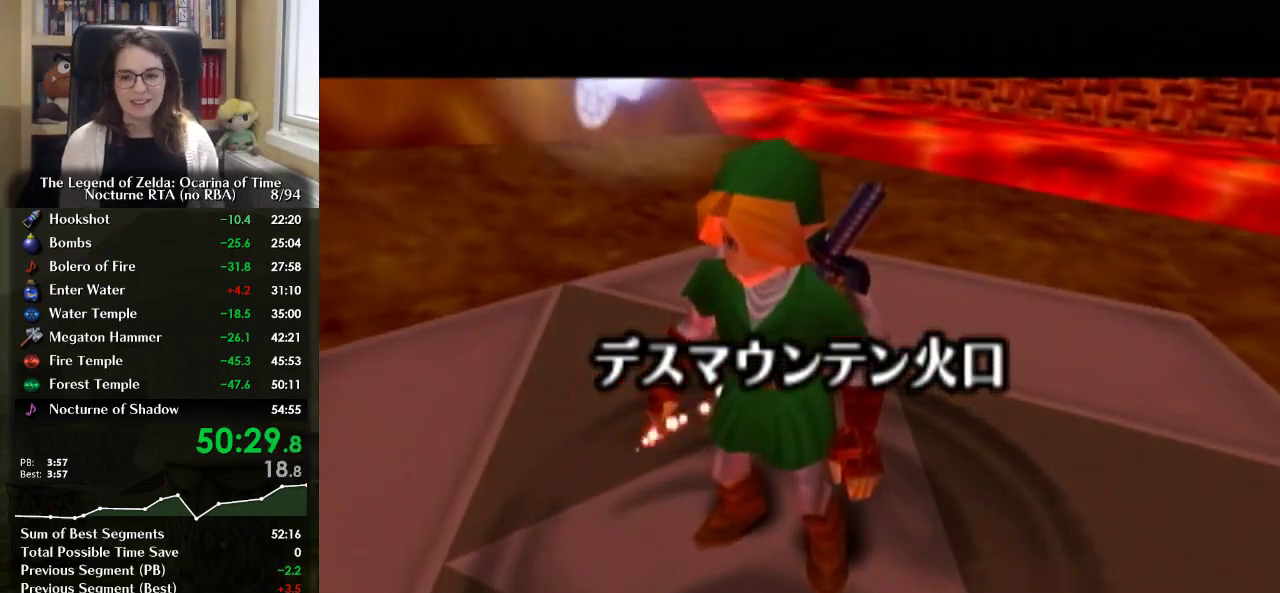
Gameplay with a controller (Nintendo layout); each line is a JSON object with the inputs held at the frame after it. "events" lists button and stick changes between this image and that frame as [ms after this image, input, new state], when the widget could be followed in between. Not read: L3 R3.
{"buttons": ["START"], "left_stick": "center", "right_stick": "center", "events": [[67, "START", "down"], [133, "START", "up"], [267, "START", "down"], [333, "START", "up"], [467, "START", "down"]]}
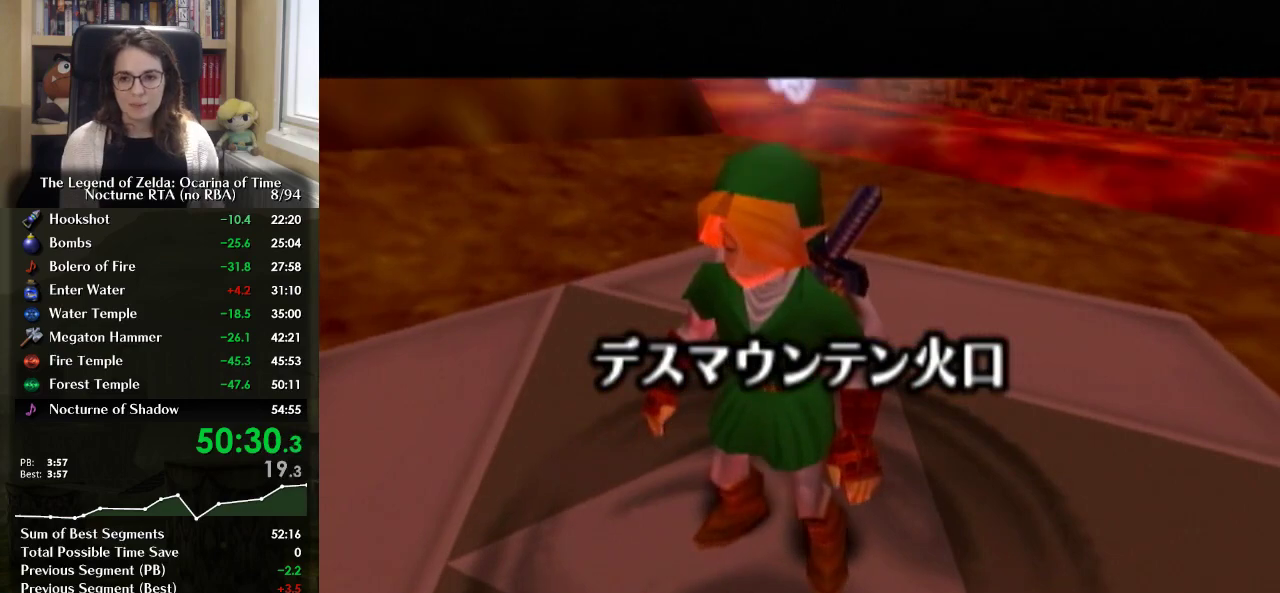
{"buttons": [], "left_stick": "center", "right_stick": "center", "events": [[33, "START", "up"], [100, "START", "down"], [200, "START", "up"]]}
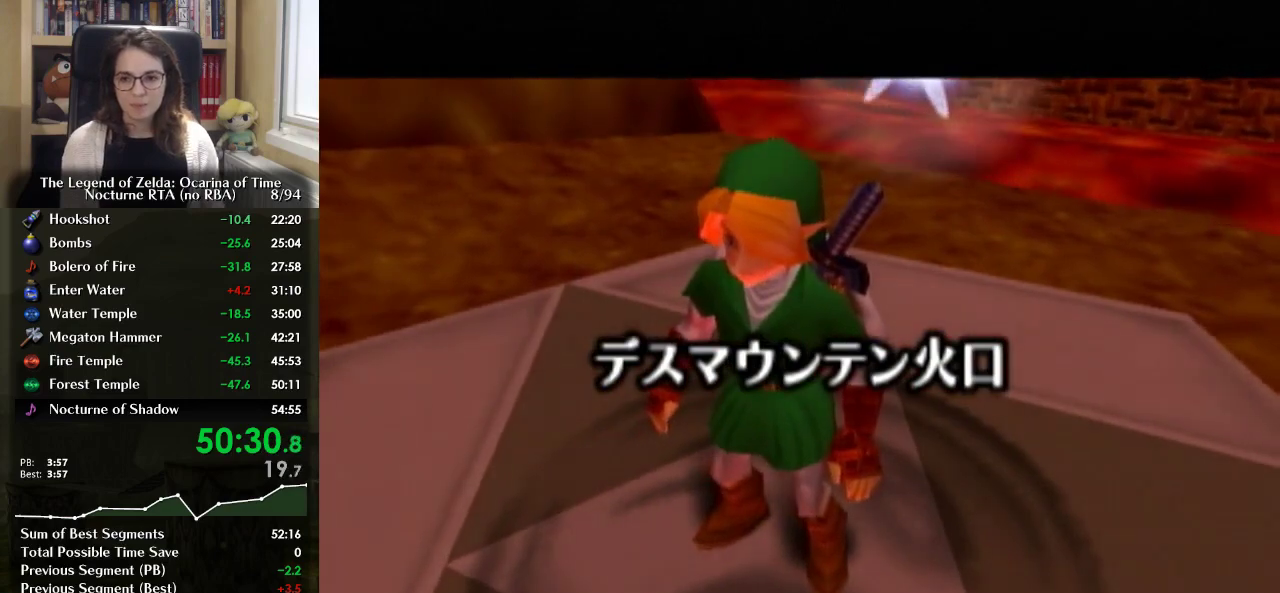
{"buttons": [], "left_stick": "center", "right_stick": "center"}
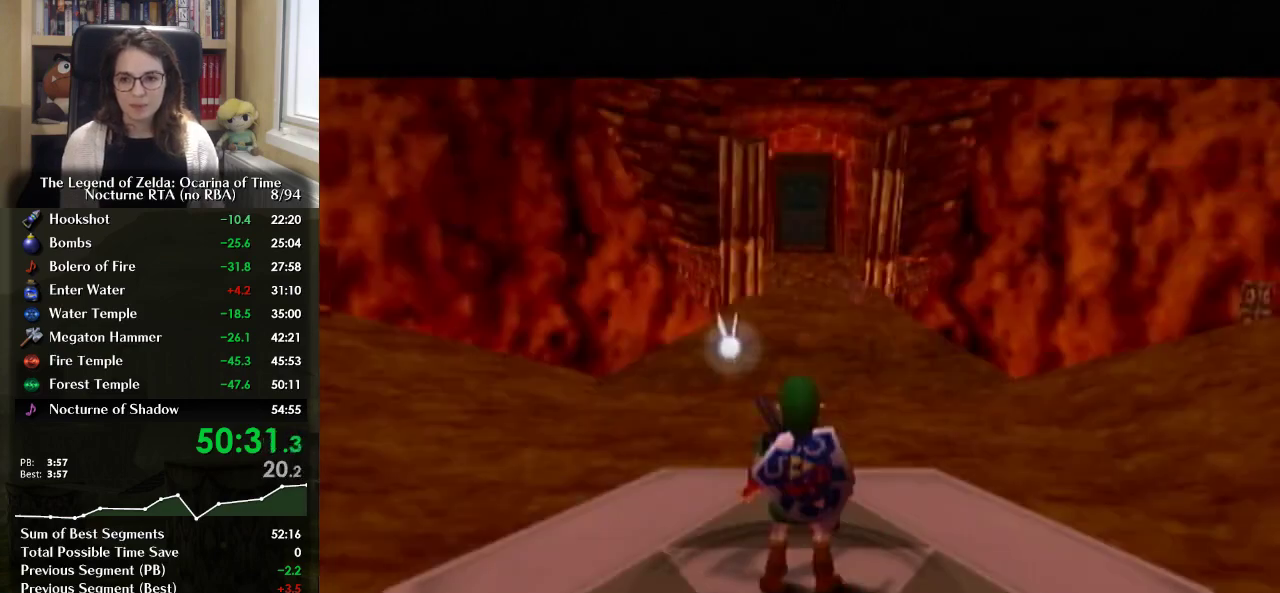
{"buttons": ["START"], "left_stick": "center", "right_stick": "center"}
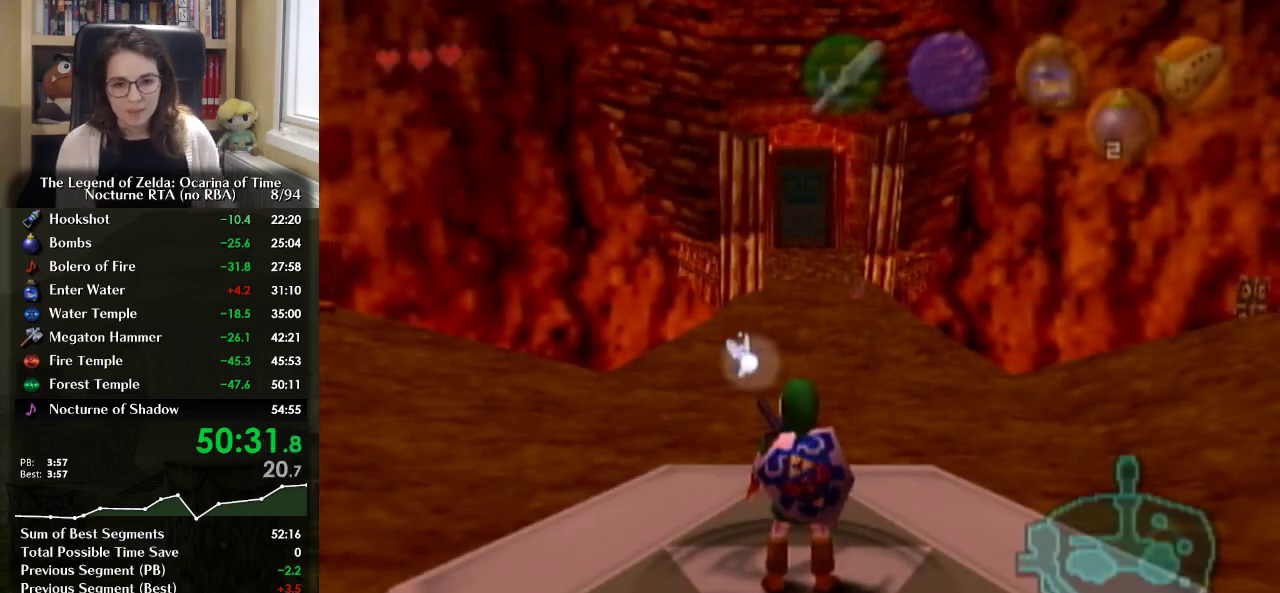
{"buttons": [], "left_stick": "center", "right_stick": "center", "events": [[33, "START", "up"]]}
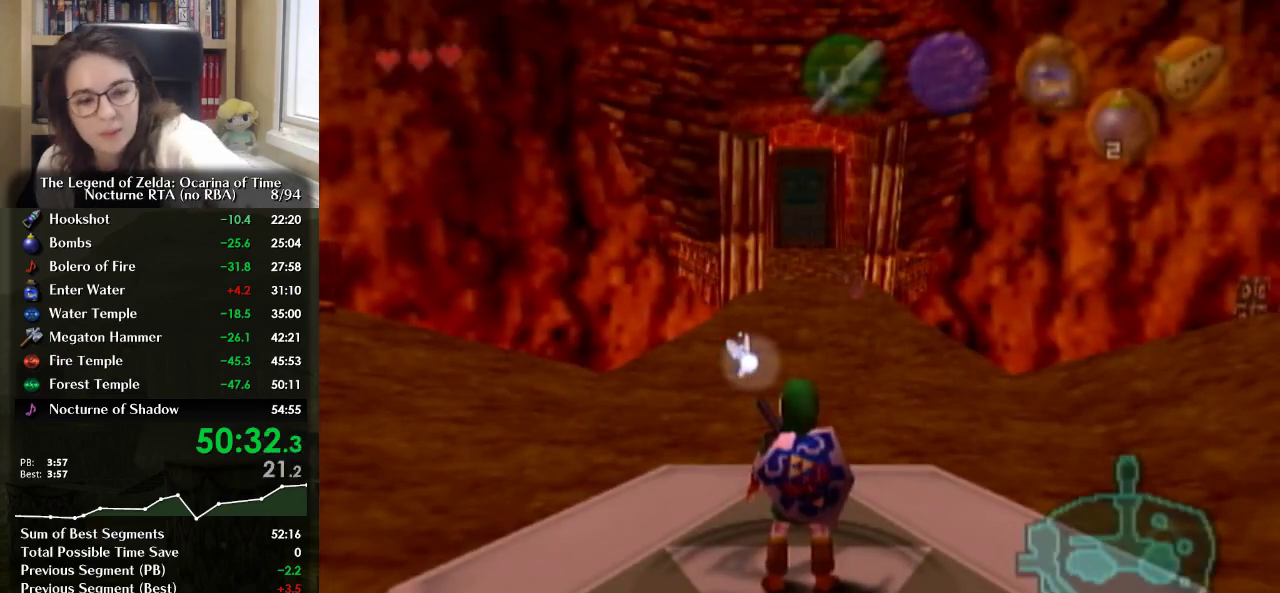
{"buttons": [], "left_stick": "center", "right_stick": "center", "events": []}
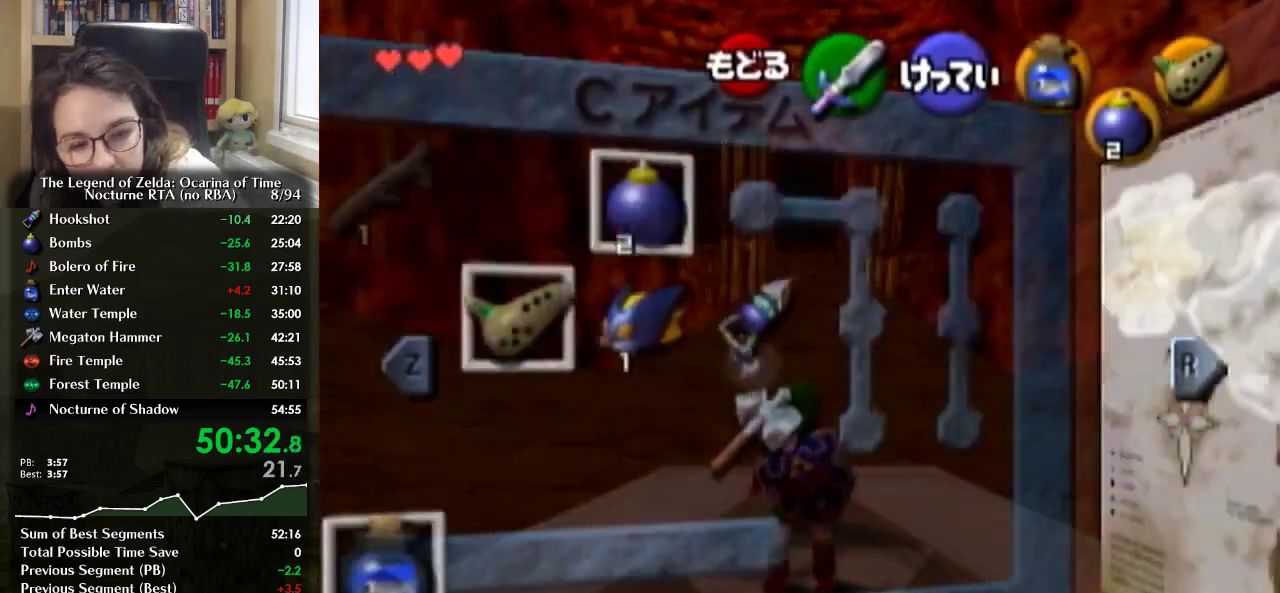
{"buttons": [], "left_stick": "center", "right_stick": "center", "events": [[167, "B", "down"], [300, "B", "up"]]}
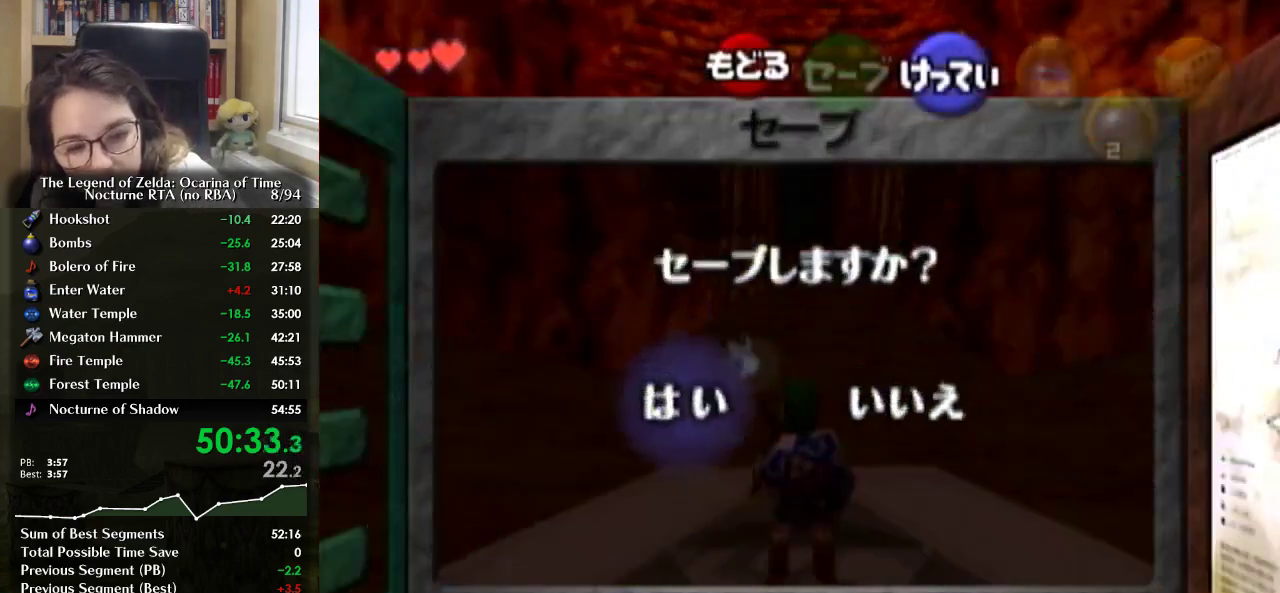
{"buttons": [], "left_stick": "center", "right_stick": "center", "events": [[33, "A", "down"], [100, "A", "up"]]}
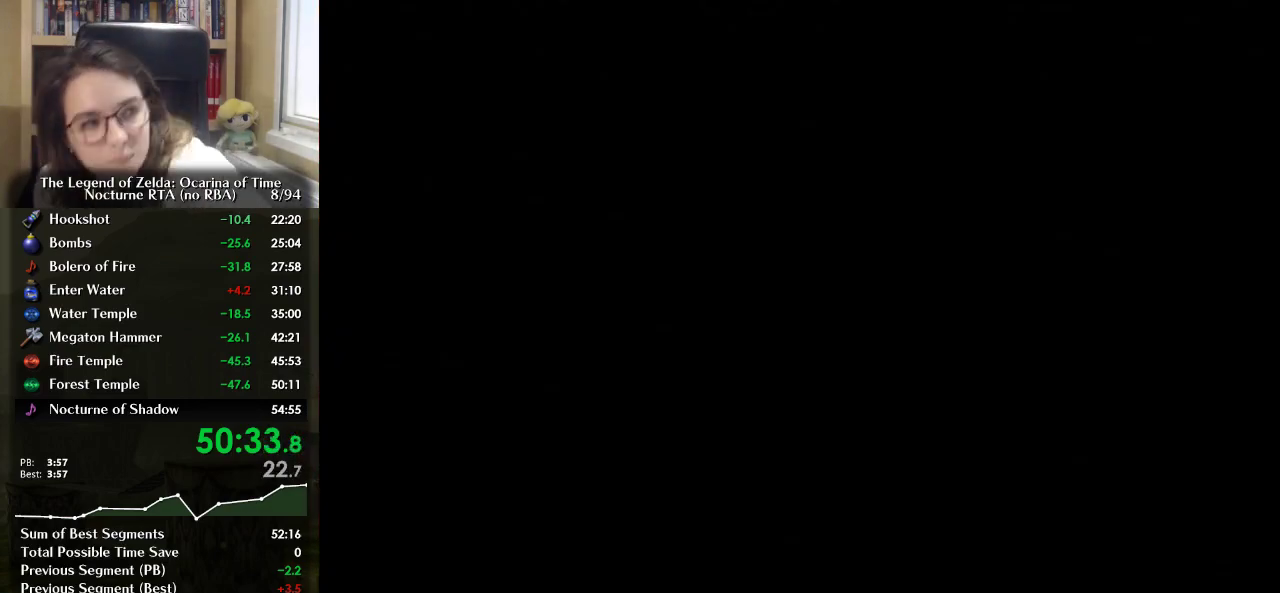
{"buttons": [], "left_stick": "center", "right_stick": "center", "events": []}
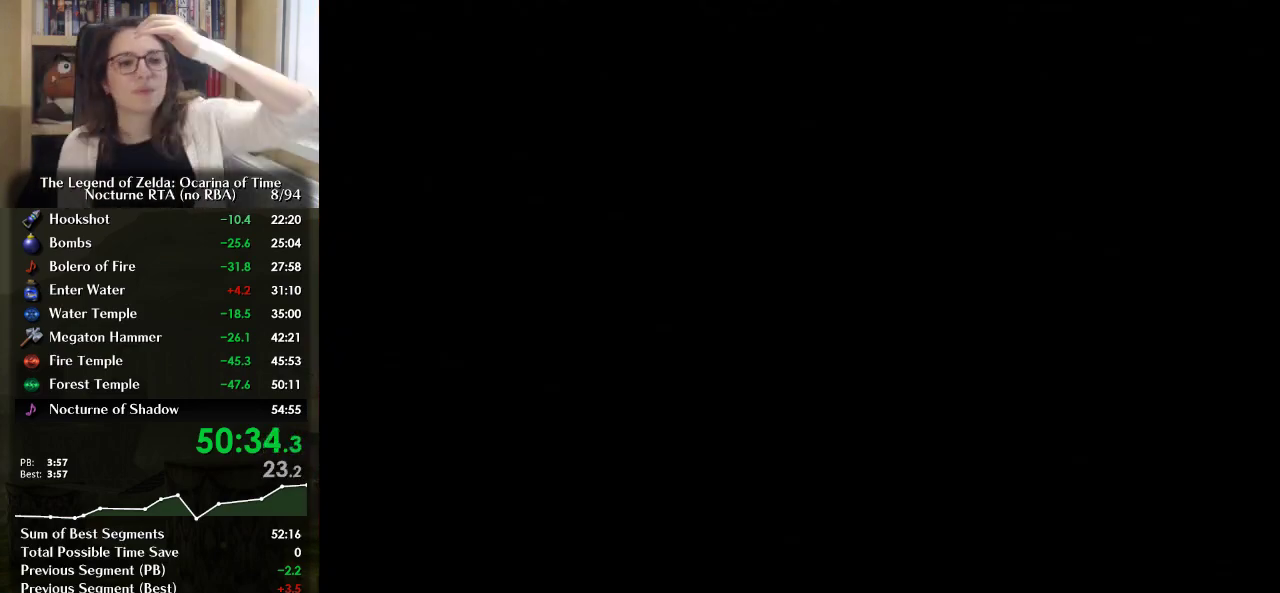
{"buttons": [], "left_stick": "center", "right_stick": "center", "events": []}
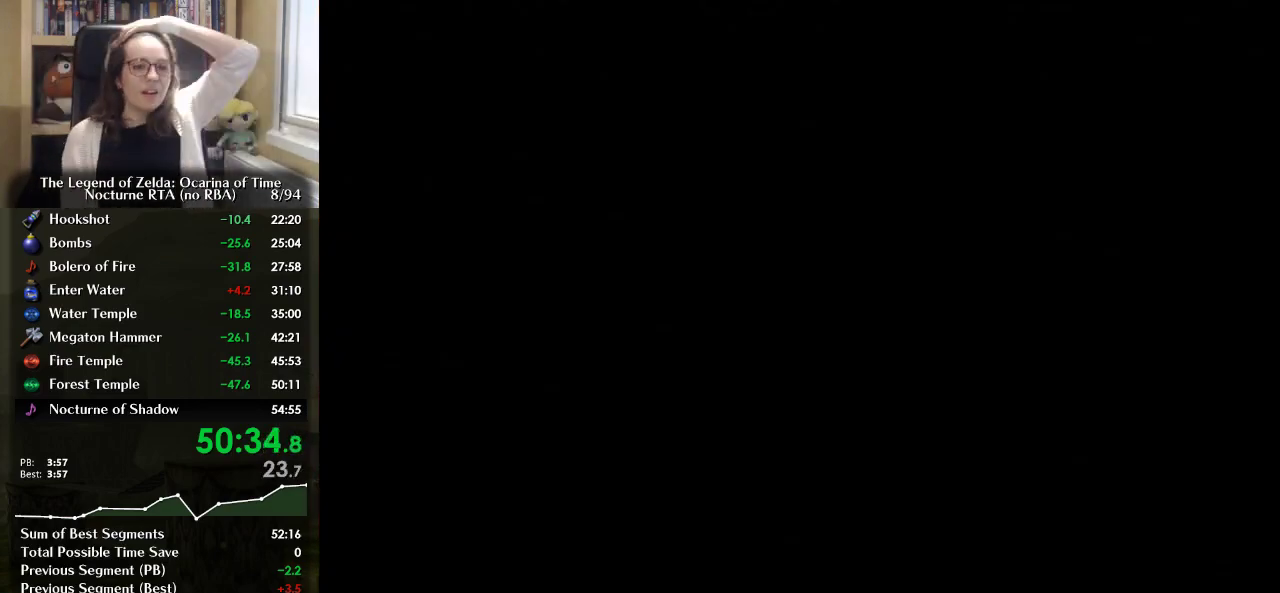
{"buttons": [], "left_stick": "center", "right_stick": "center", "events": [[333, "A", "down"], [467, "A", "up"]]}
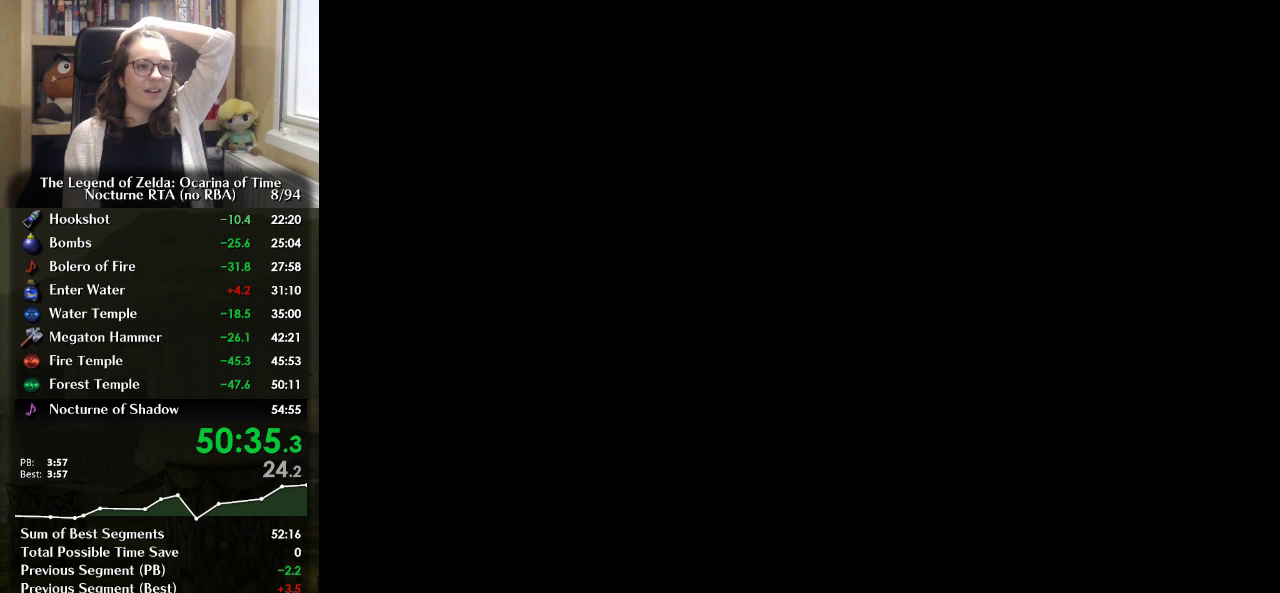
{"buttons": [], "left_stick": "center", "right_stick": "center", "events": [[33, "A", "down"], [100, "A", "up"]]}
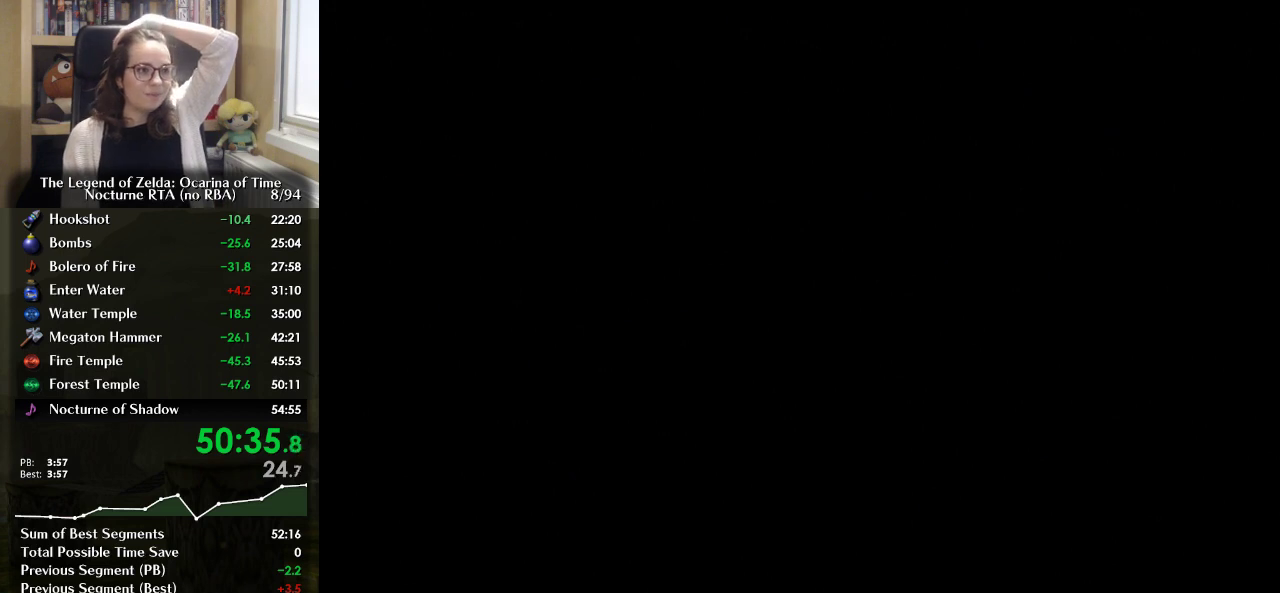
{"buttons": ["A"], "left_stick": "center", "right_stick": "center", "events": [[433, "A", "down"]]}
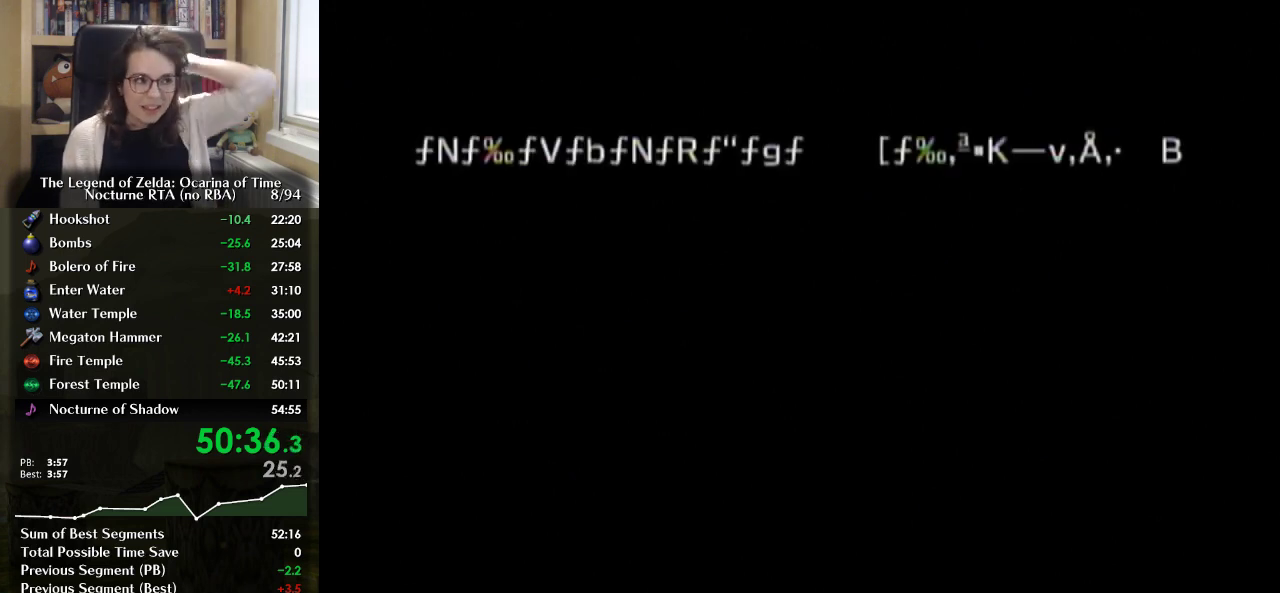
{"buttons": [], "left_stick": "center", "right_stick": "center", "events": [[33, "A", "up"], [167, "A", "down"], [233, "A", "up"], [367, "A", "down"], [433, "A", "up"]]}
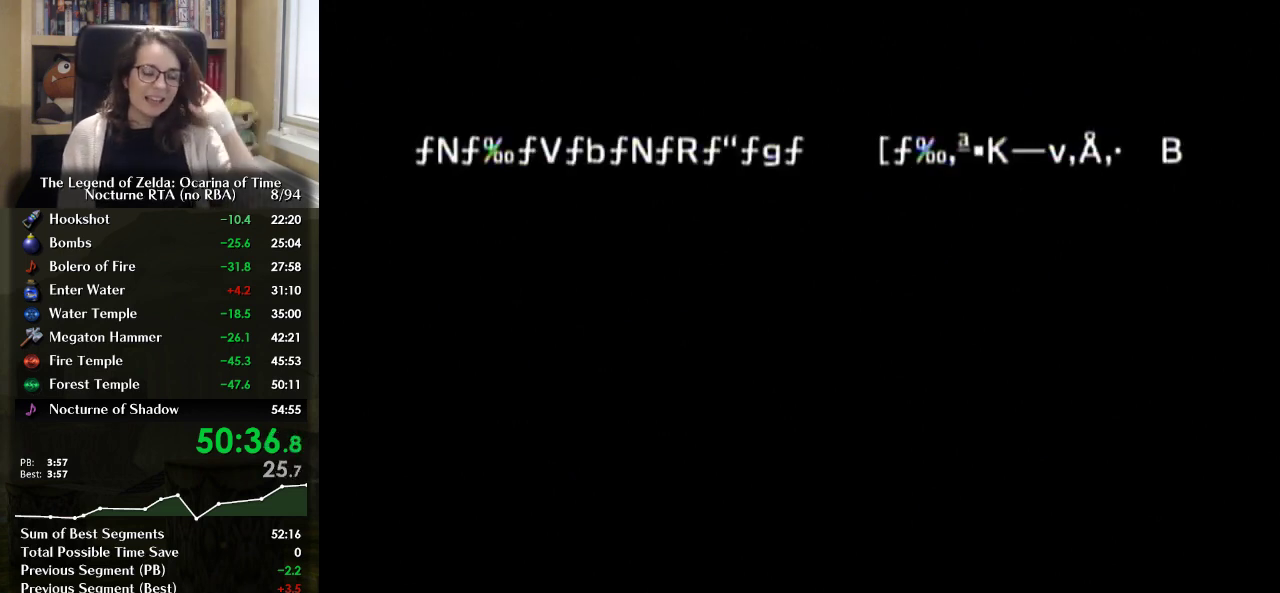
{"buttons": [], "left_stick": "center", "right_stick": "center", "events": [[33, "A", "down"], [133, "A", "up"], [267, "A", "down"], [333, "A", "up"], [433, "A", "down"], [500, "A", "up"]]}
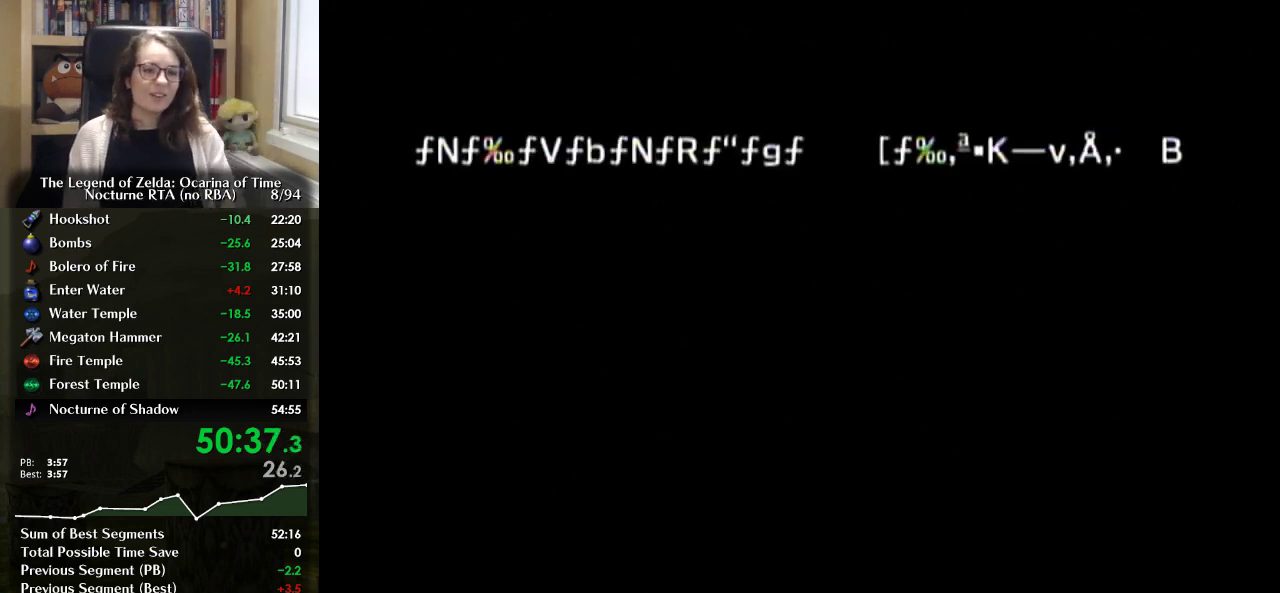
{"buttons": [], "left_stick": "center", "right_stick": "center", "events": [[133, "A", "down"], [200, "A", "up"]]}
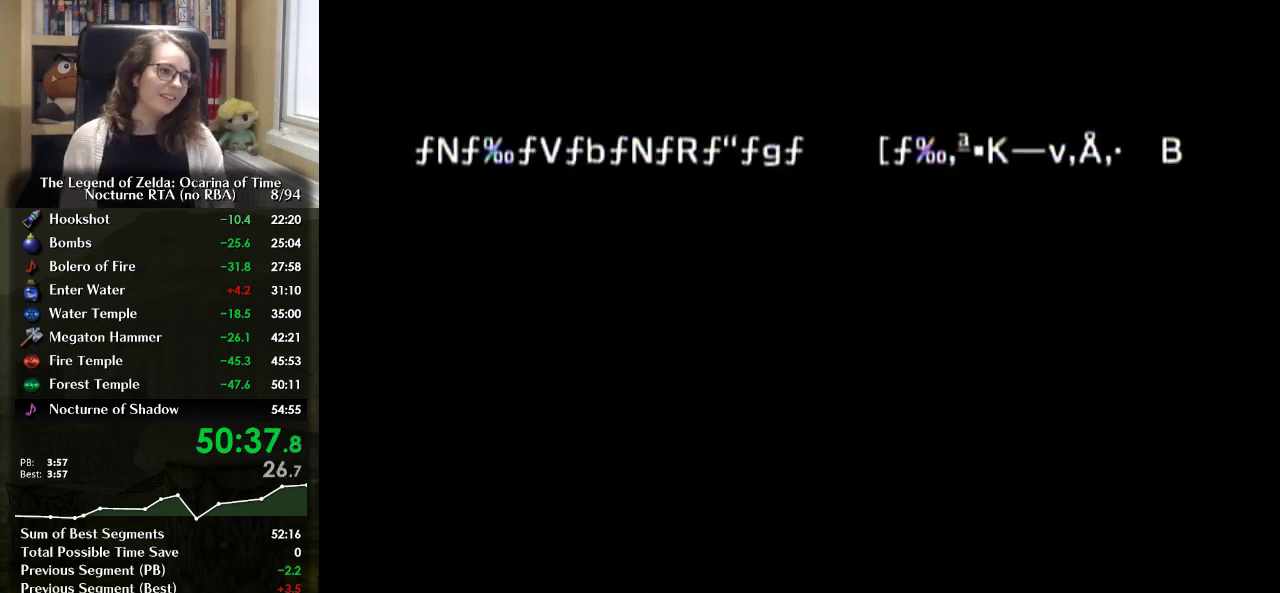
{"buttons": ["A"], "left_stick": "center", "right_stick": "center"}
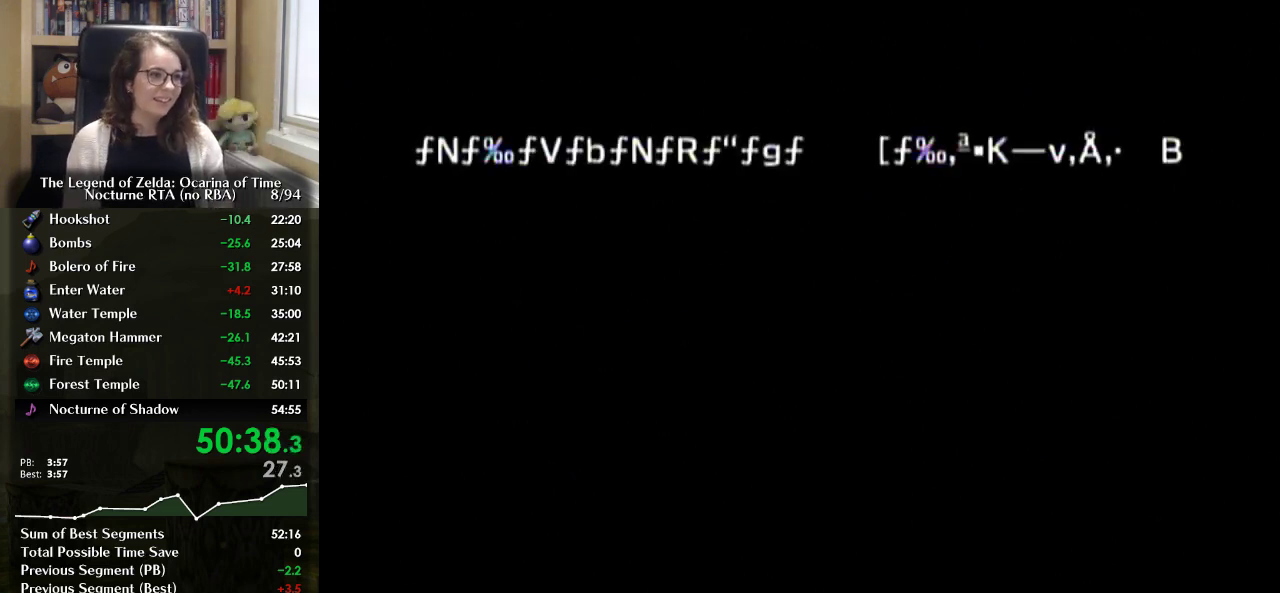
{"buttons": [], "left_stick": "center", "right_stick": "center"}
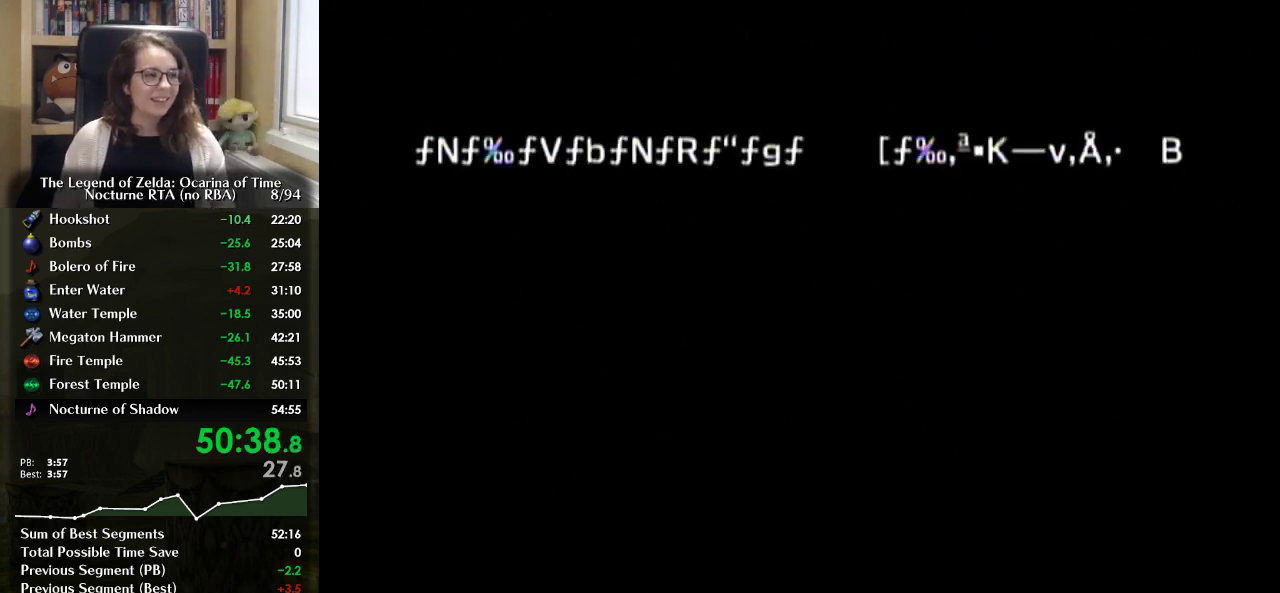
{"buttons": ["A"], "left_stick": "center", "right_stick": "center", "events": [[133, "A", "down"], [200, "A", "up"], [267, "A", "down"], [333, "A", "up"], [467, "A", "down"]]}
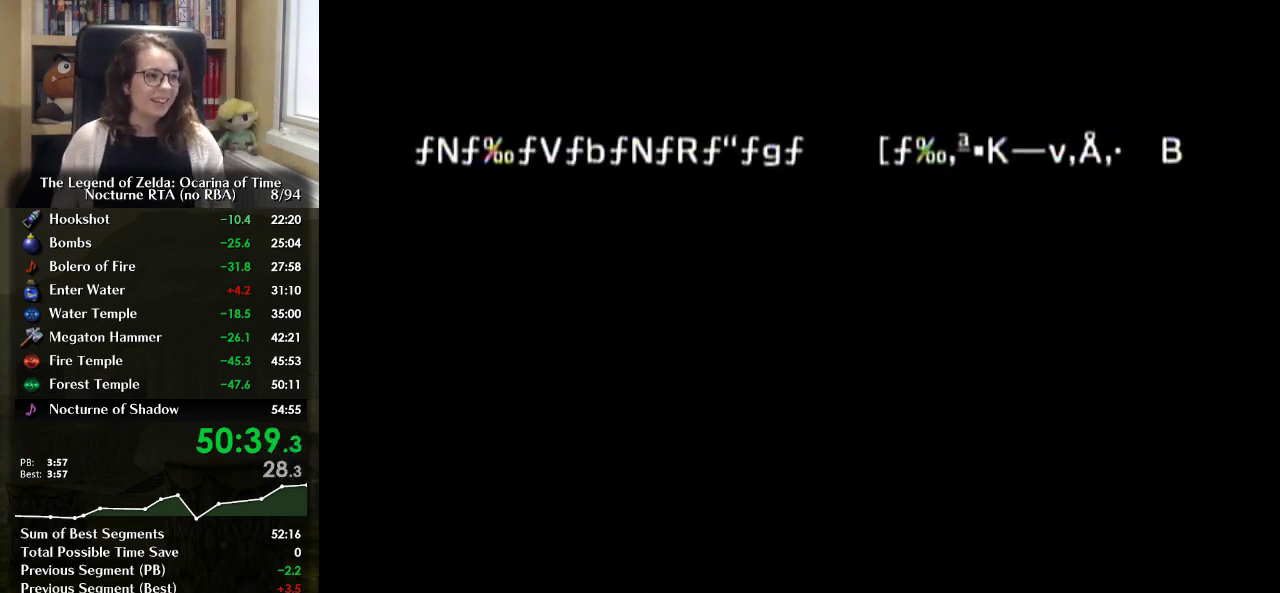
{"buttons": ["A"], "left_stick": "center", "right_stick": "center"}